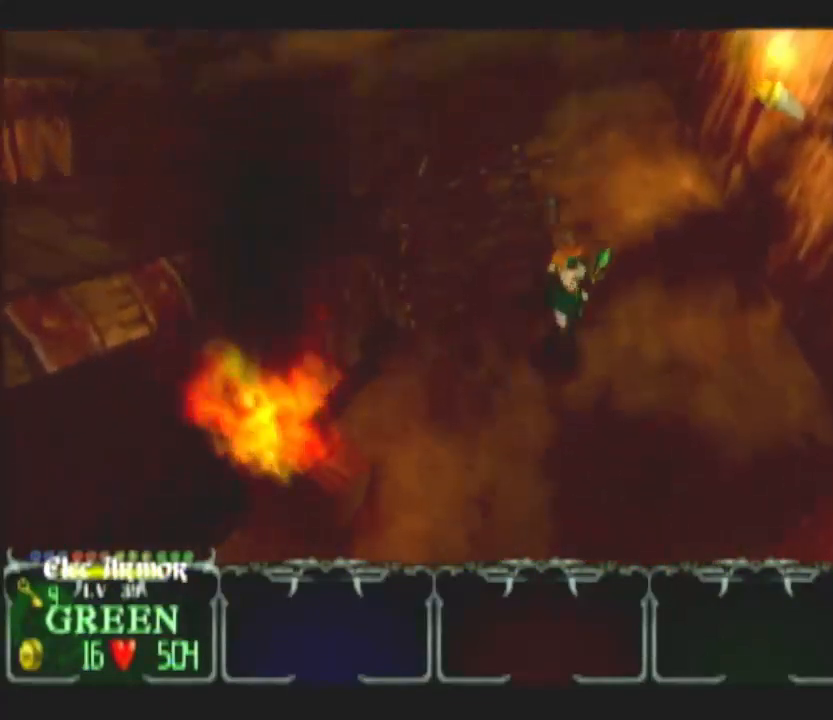
Gameplay with a controller (Nintendo layout); each line is a JSON object with the inputs held at the frame after it. "button_events" lists button changes between this image and that frame as [ms after this image, input, new state], when the widget could be followed in between (sticks are given only as held states). Not read: L2 L3 R2 R3.
{"buttons": [], "left_stick": "up", "right_stick": "center"}
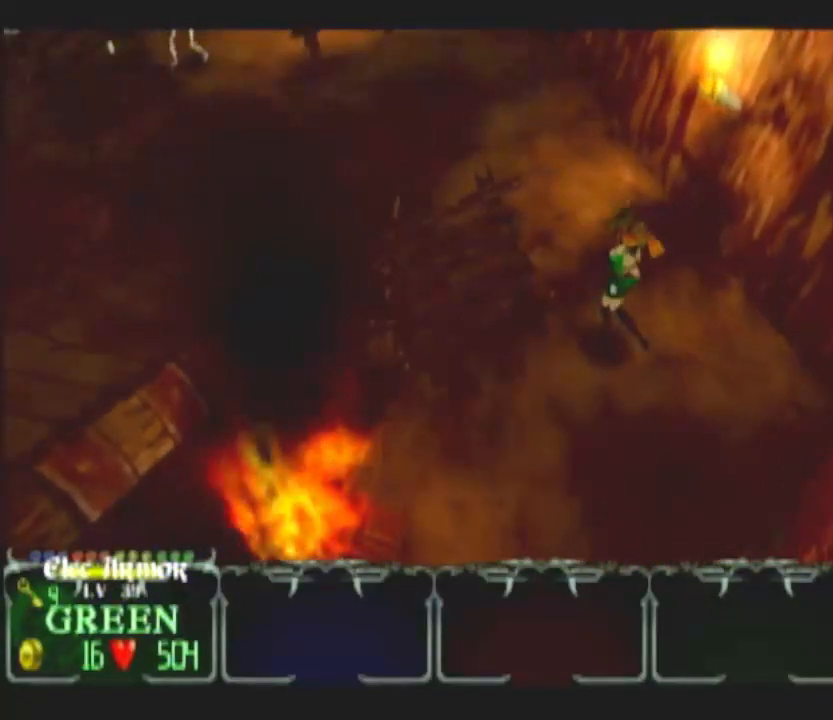
{"buttons": [], "left_stick": "up-left", "right_stick": "center"}
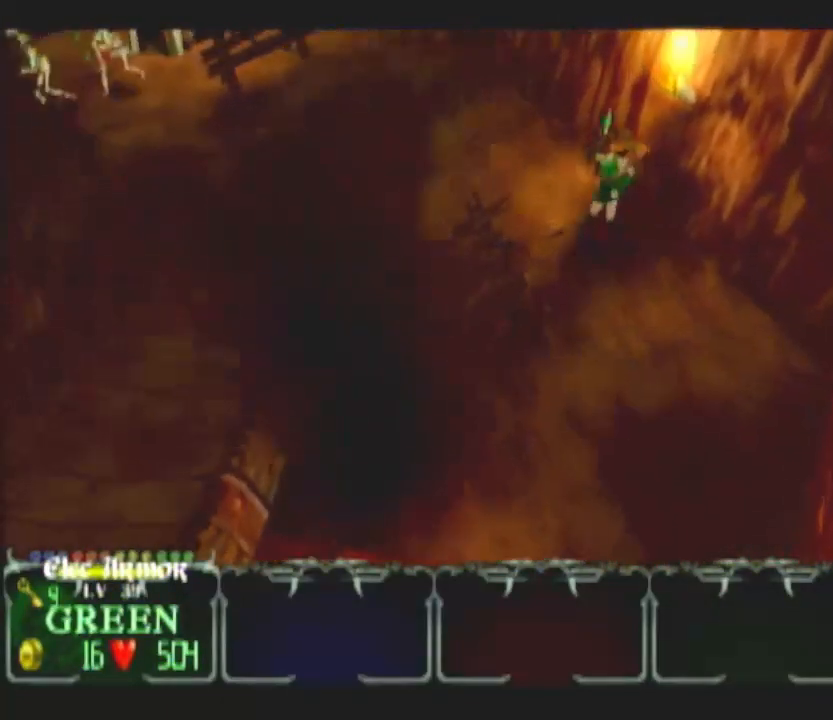
{"buttons": [], "left_stick": "left", "right_stick": "center", "button_events": []}
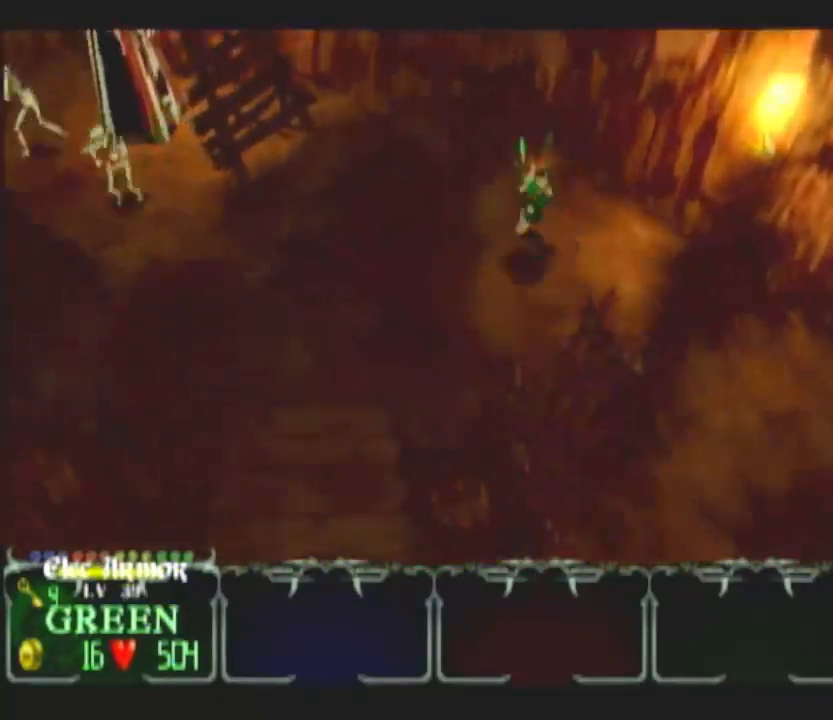
{"buttons": [], "left_stick": "left", "right_stick": "center", "button_events": []}
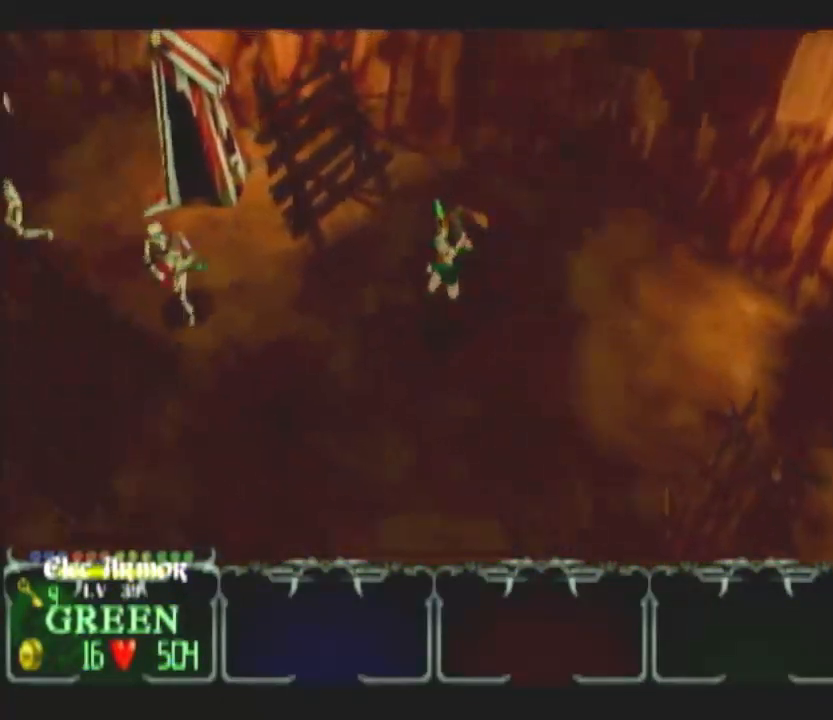
{"buttons": [], "left_stick": "up-left", "right_stick": "center", "button_events": []}
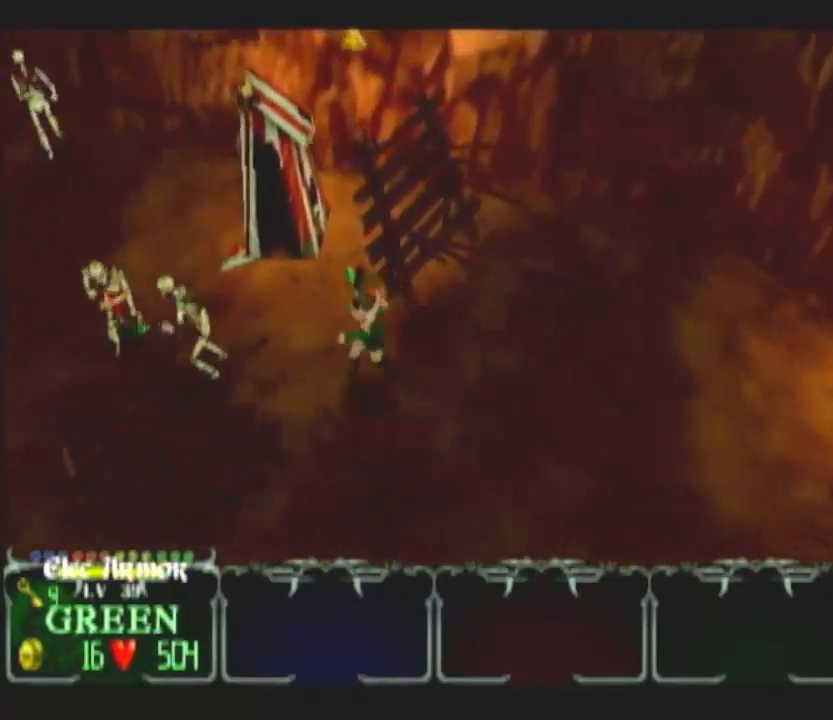
{"buttons": [], "left_stick": "up-left", "right_stick": "center", "button_events": [[200, "DPAD_UP", "down"], [267, "DPAD_UP", "up"], [317, "DPAD_UP", "down"], [433, "DPAD_UP", "up"]]}
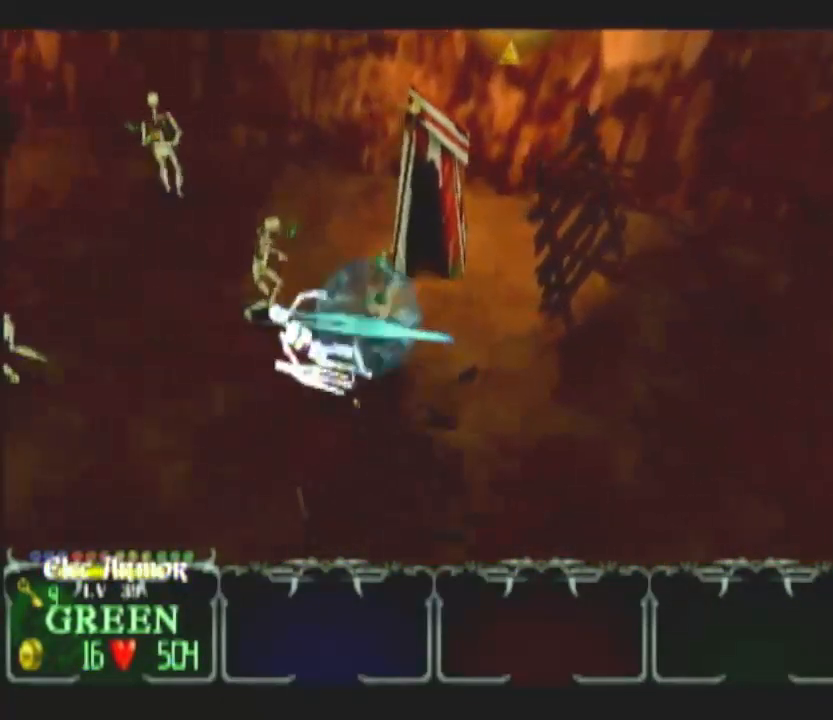
{"buttons": [], "left_stick": "down-left", "right_stick": "center", "button_events": [[150, "L1", "down"], [250, "L1", "up"]]}
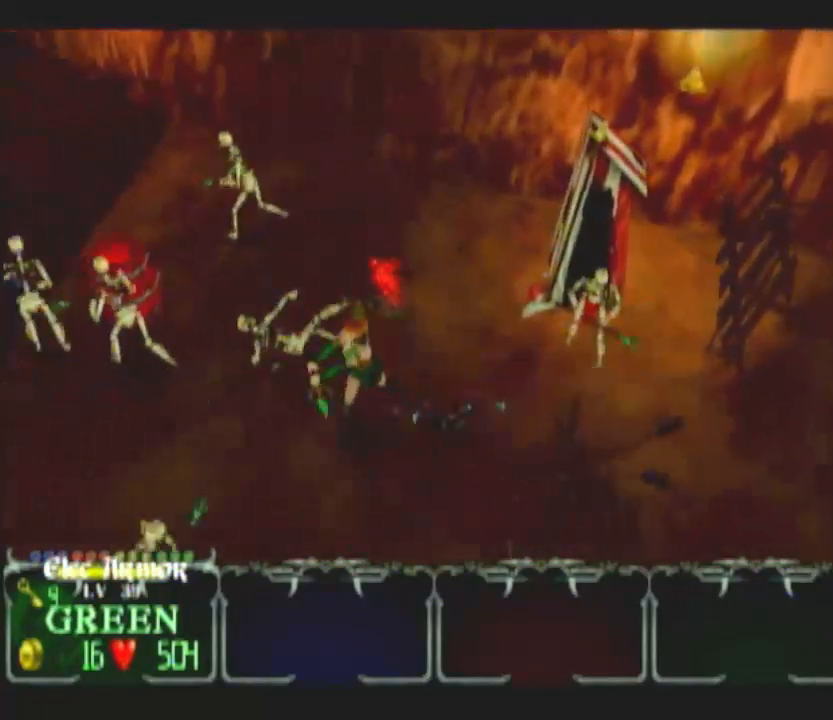
{"buttons": [], "left_stick": "down-left", "right_stick": "center", "button_events": []}
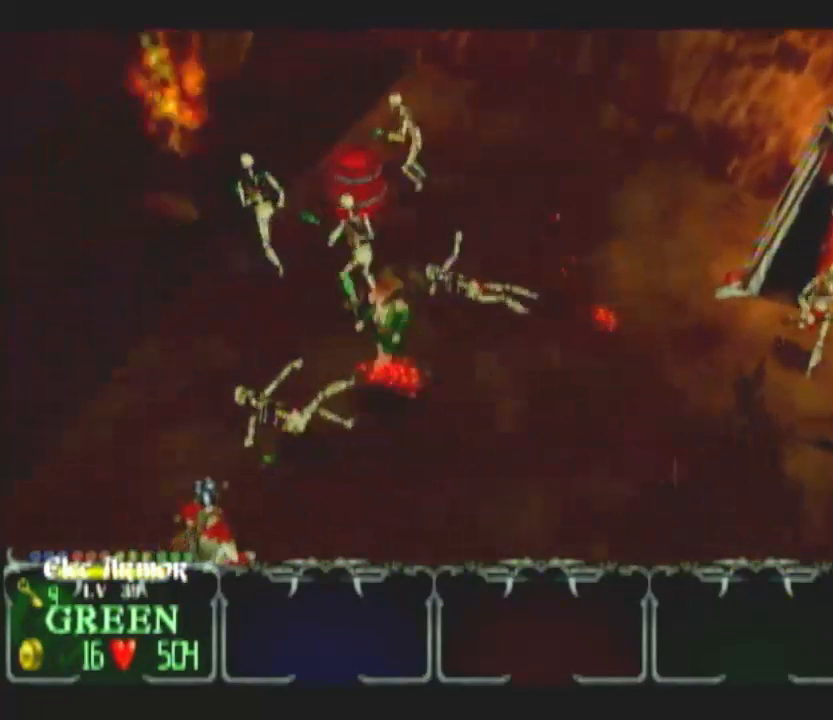
{"buttons": ["DPAD_UP"], "left_stick": "down-left", "right_stick": "center", "button_events": [[350, "L1", "down"], [467, "DPAD_UP", "down"], [467, "L1", "up"]]}
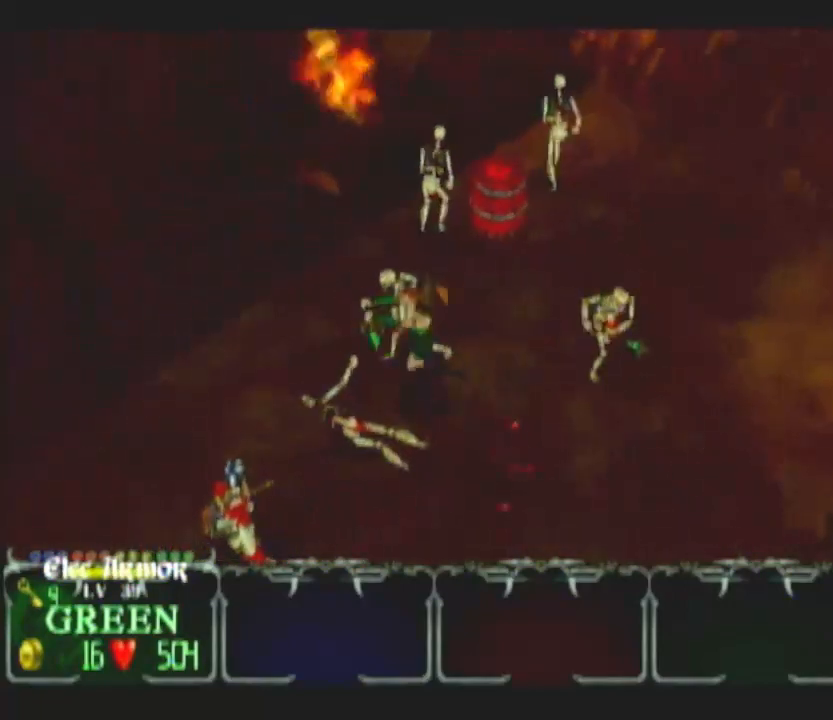
{"buttons": [], "left_stick": "down-left", "right_stick": "center", "button_events": [[50, "DPAD_UP", "up"], [117, "DPAD_UP", "down"], [217, "DPAD_UP", "up"]]}
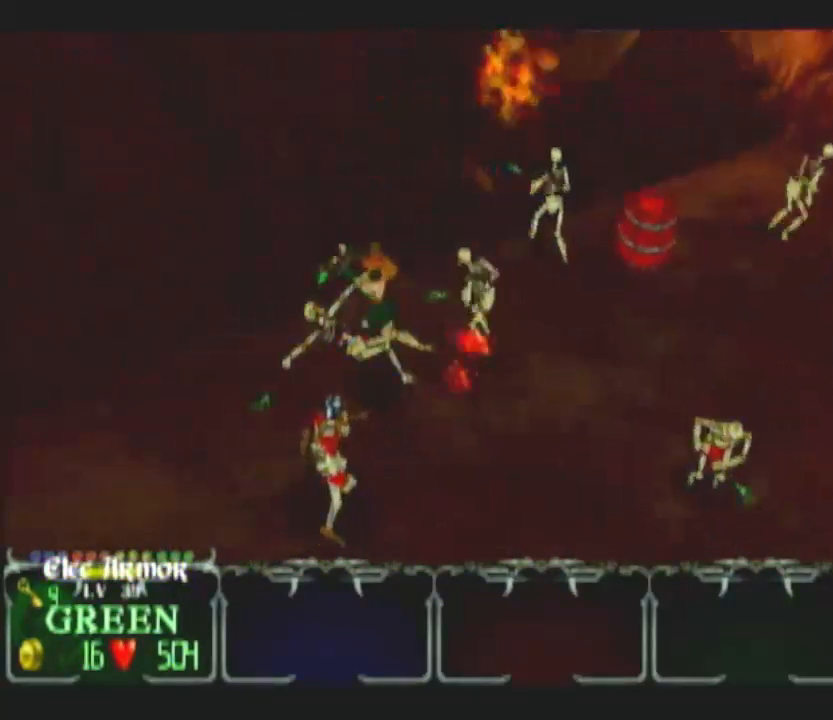
{"buttons": [], "left_stick": "down-left", "right_stick": "center", "button_events": []}
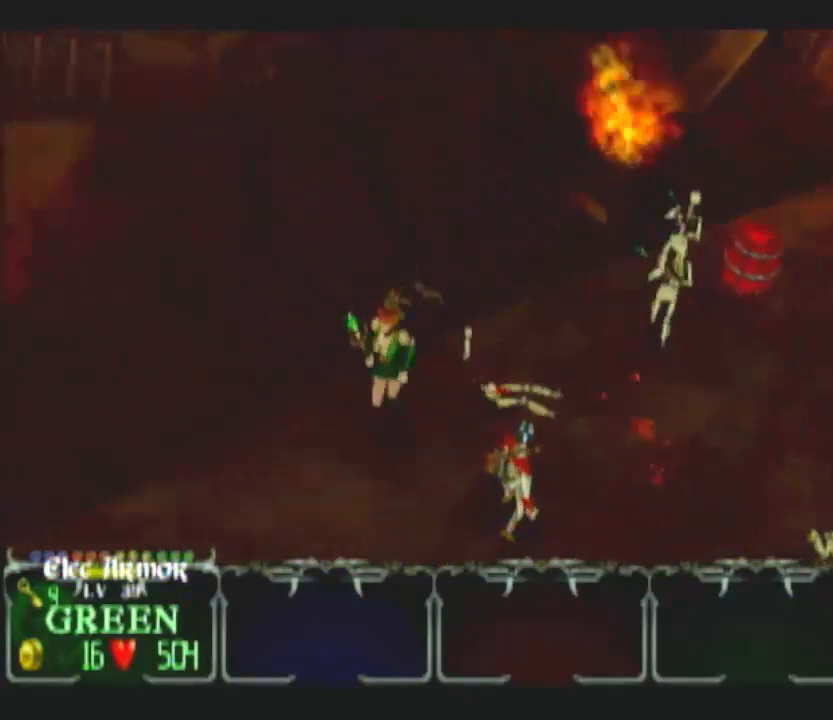
{"buttons": [], "left_stick": "down-left", "right_stick": "center", "button_events": []}
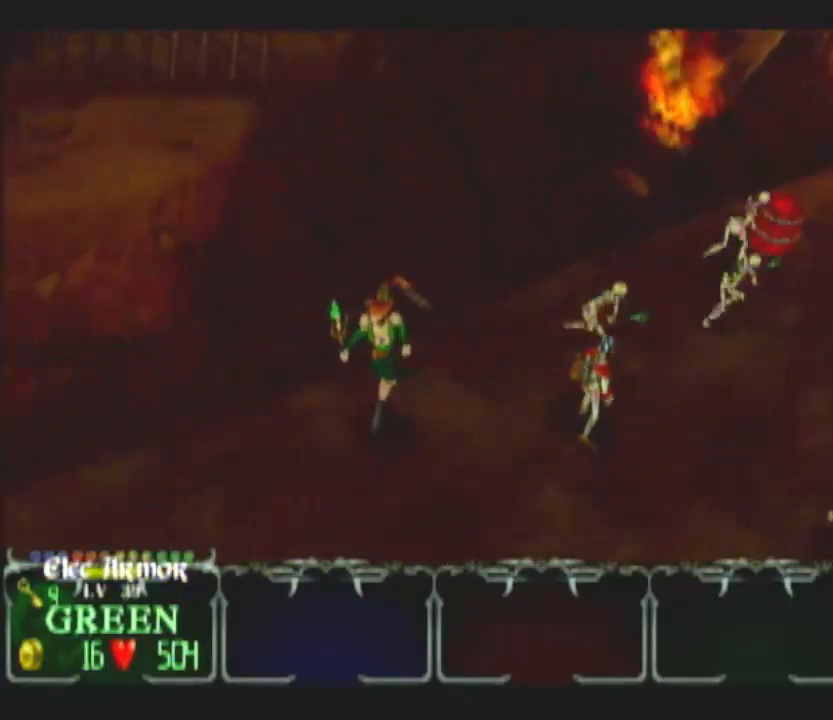
{"buttons": [], "left_stick": "down-left", "right_stick": "center", "button_events": []}
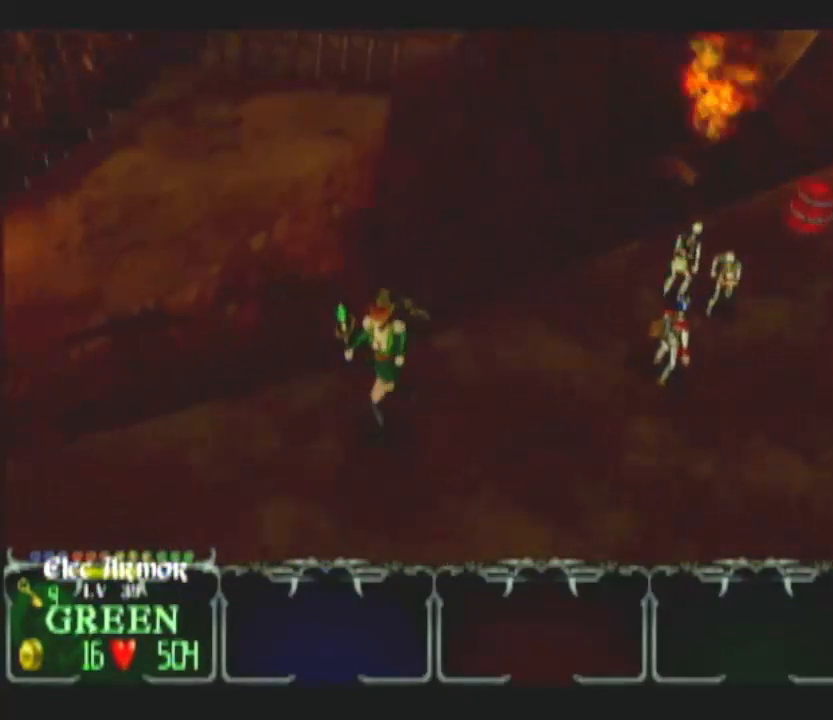
{"buttons": [], "left_stick": "down-left", "right_stick": "center", "button_events": []}
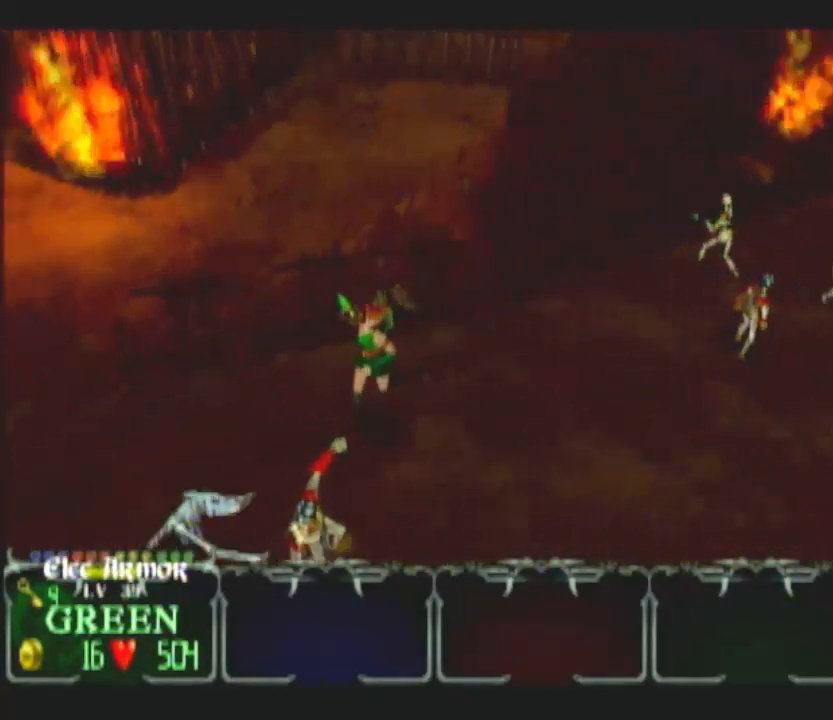
{"buttons": [], "left_stick": "left", "right_stick": "center", "button_events": []}
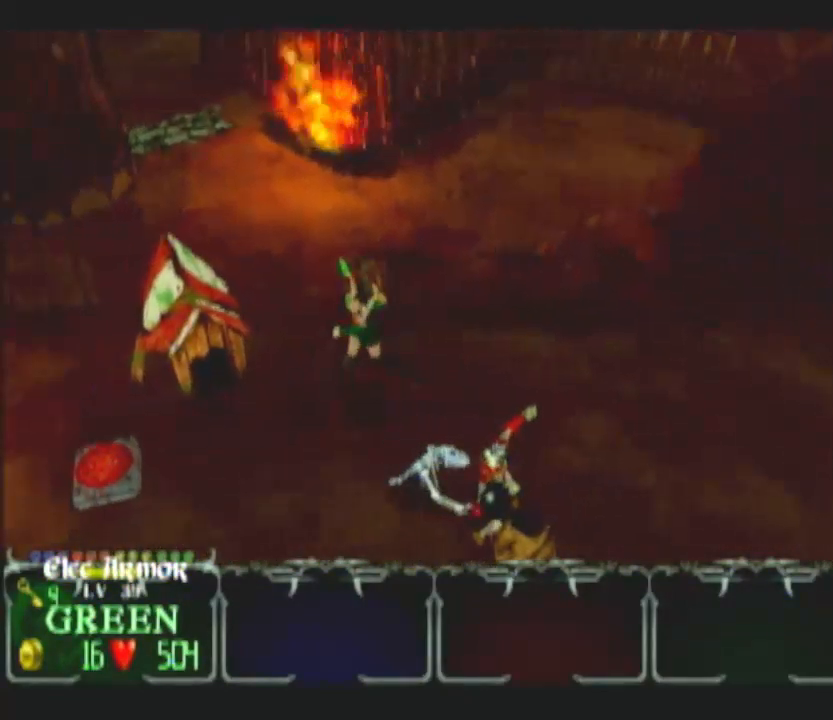
{"buttons": [], "left_stick": "up", "right_stick": "center", "button_events": [[133, "L1", "down"], [300, "L1", "up"]]}
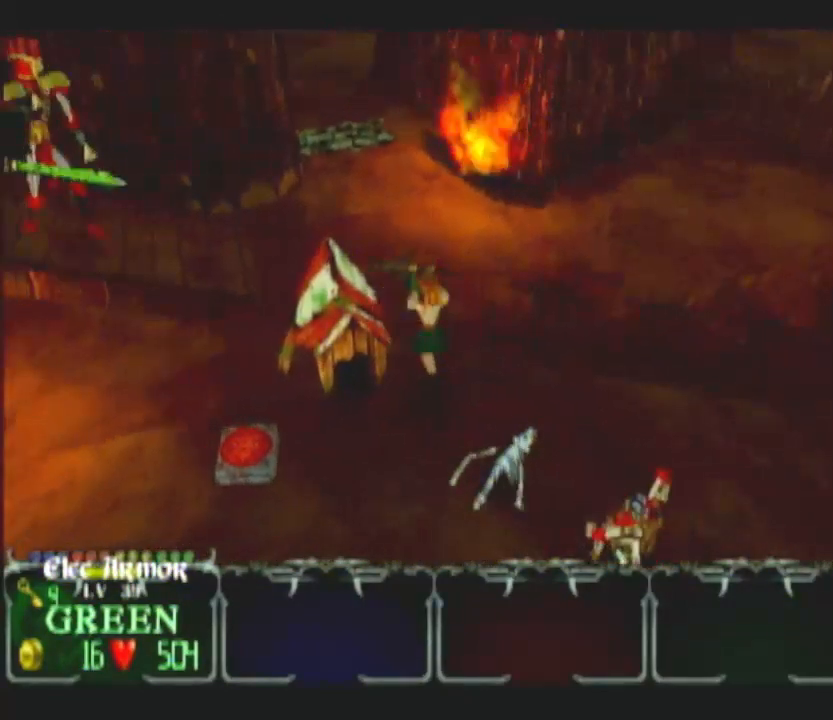
{"buttons": [], "left_stick": "up", "right_stick": "center", "button_events": []}
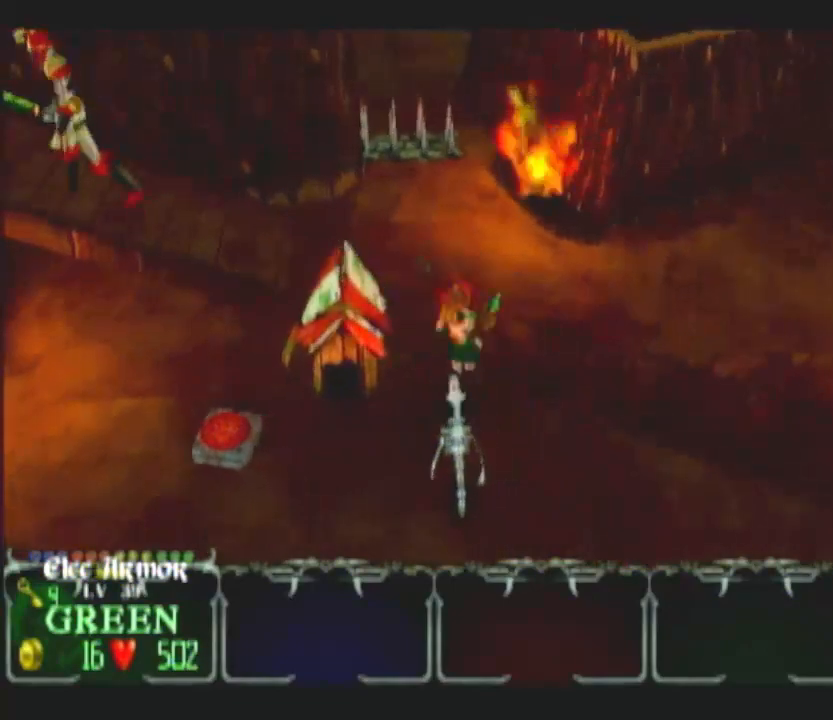
{"buttons": ["L1"], "left_stick": "up", "right_stick": "center", "button_events": [[500, "L1", "down"]]}
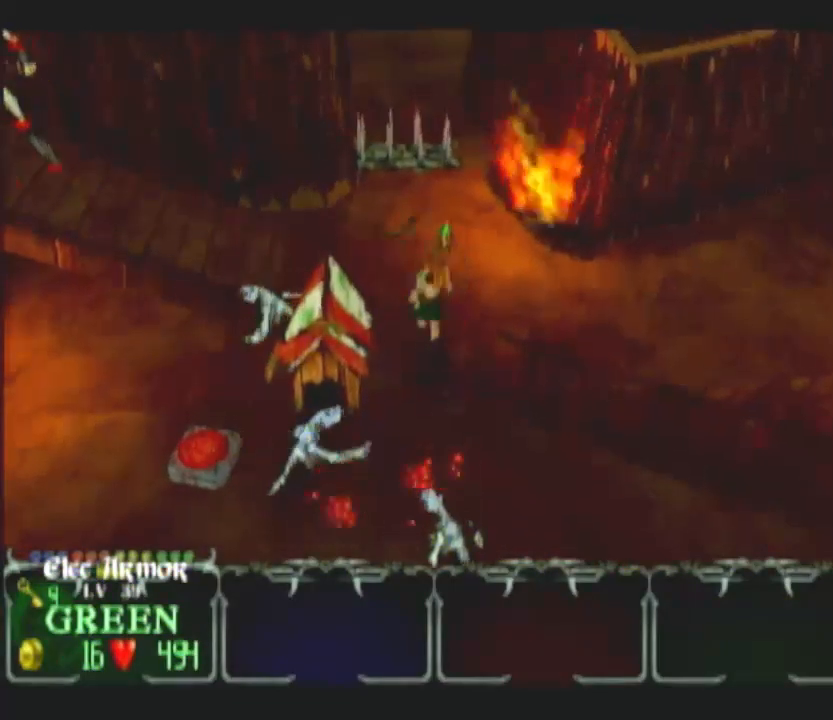
{"buttons": [], "left_stick": "up", "right_stick": "center", "button_events": [[83, "L1", "up"]]}
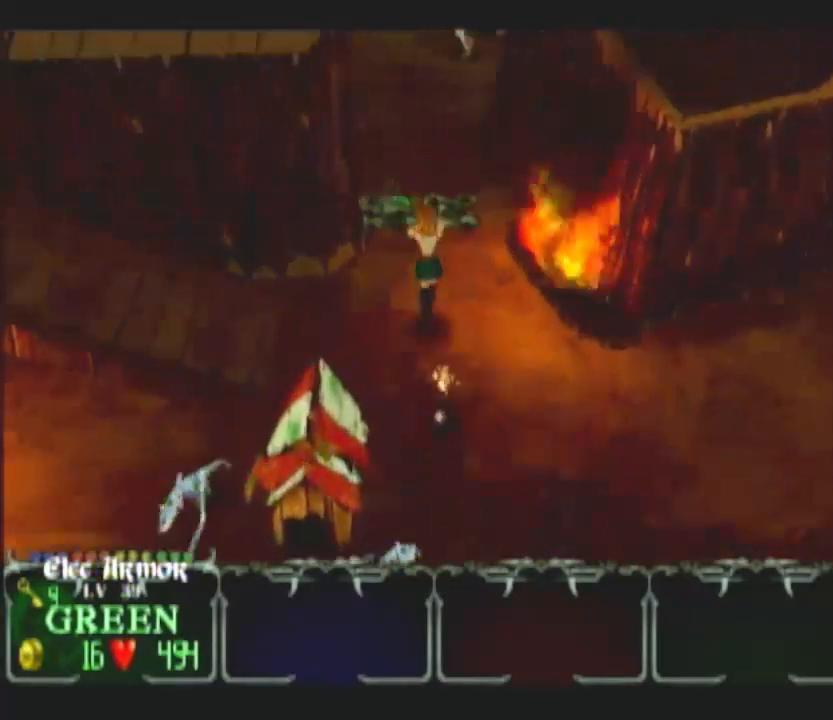
{"buttons": [], "left_stick": "up", "right_stick": "center", "button_events": [[300, "DPAD_LEFT", "down"], [400, "DPAD_LEFT", "up"]]}
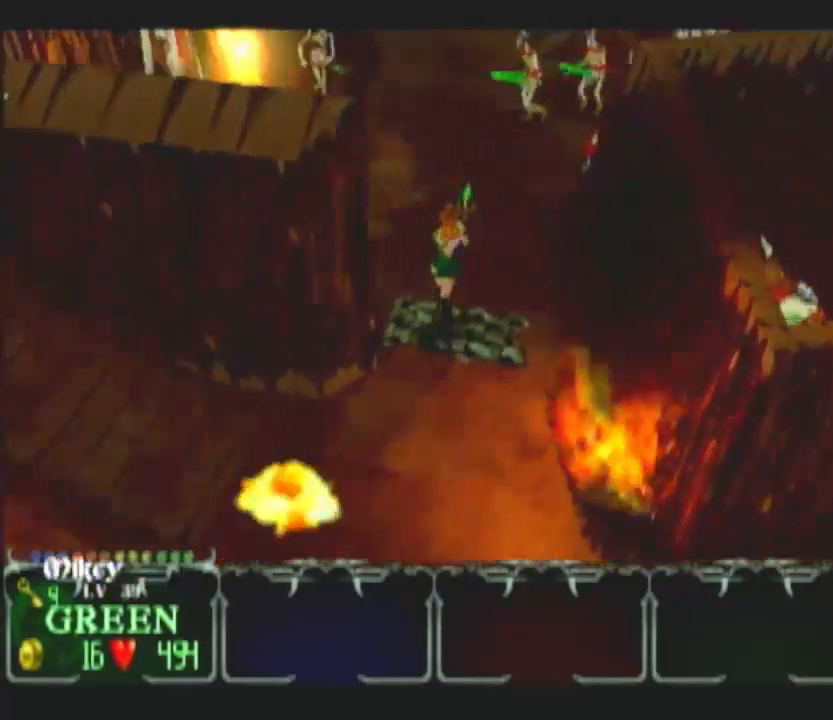
{"buttons": ["DPAD_UP"], "left_stick": "up-right", "right_stick": "center", "button_events": [[133, "DPAD_UP", "down"], [250, "DPAD_UP", "up"], [450, "DPAD_UP", "down"]]}
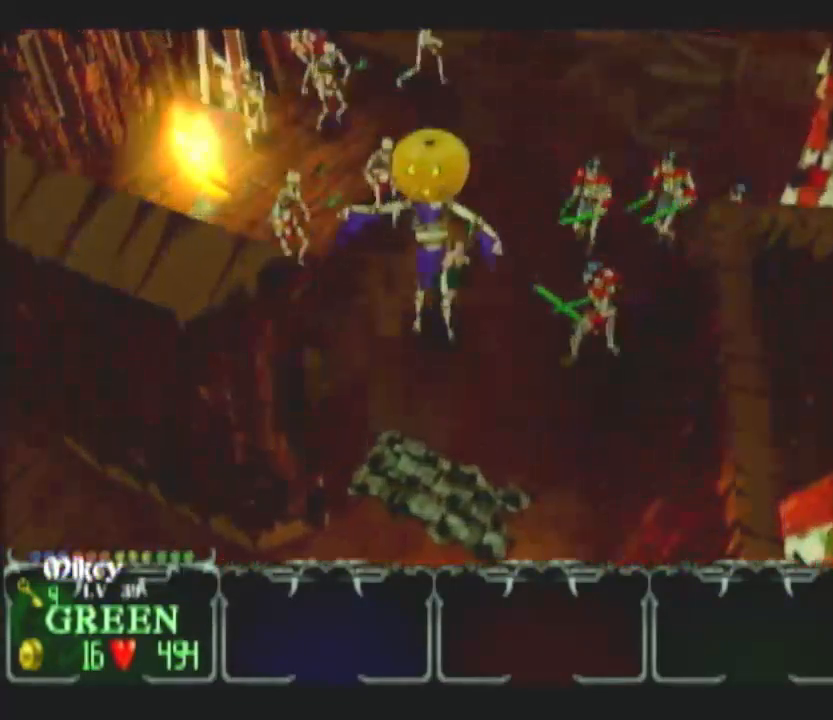
{"buttons": ["DPAD_RIGHT"], "left_stick": "up-right", "right_stick": "center", "button_events": [[50, "DPAD_UP", "up"], [217, "DPAD_UP", "down"], [317, "DPAD_UP", "up"], [450, "DPAD_RIGHT", "down"]]}
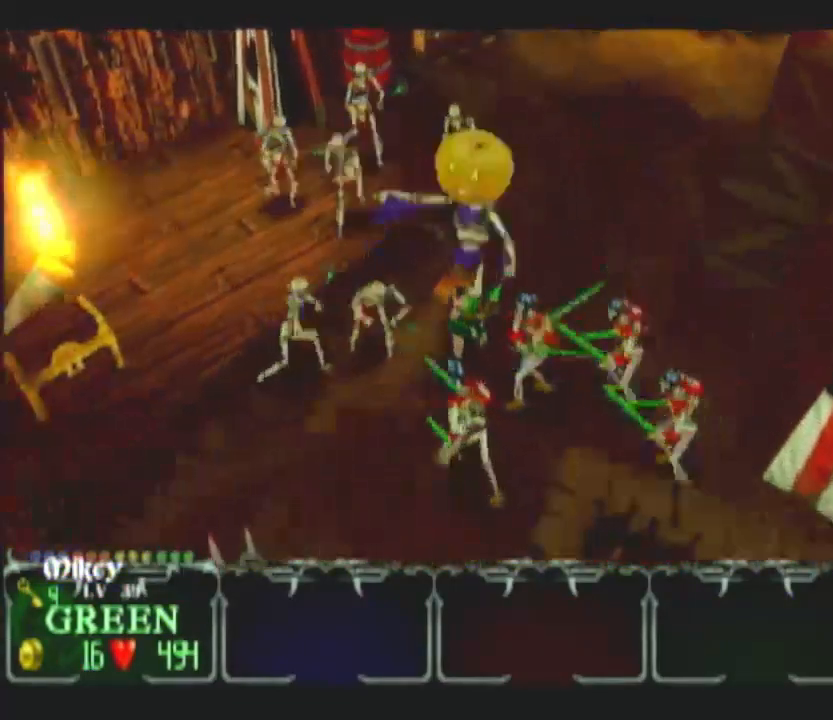
{"buttons": [], "left_stick": "up-right", "right_stick": "center", "button_events": [[50, "DPAD_RIGHT", "up"], [150, "L1", "down"], [283, "L1", "up"]]}
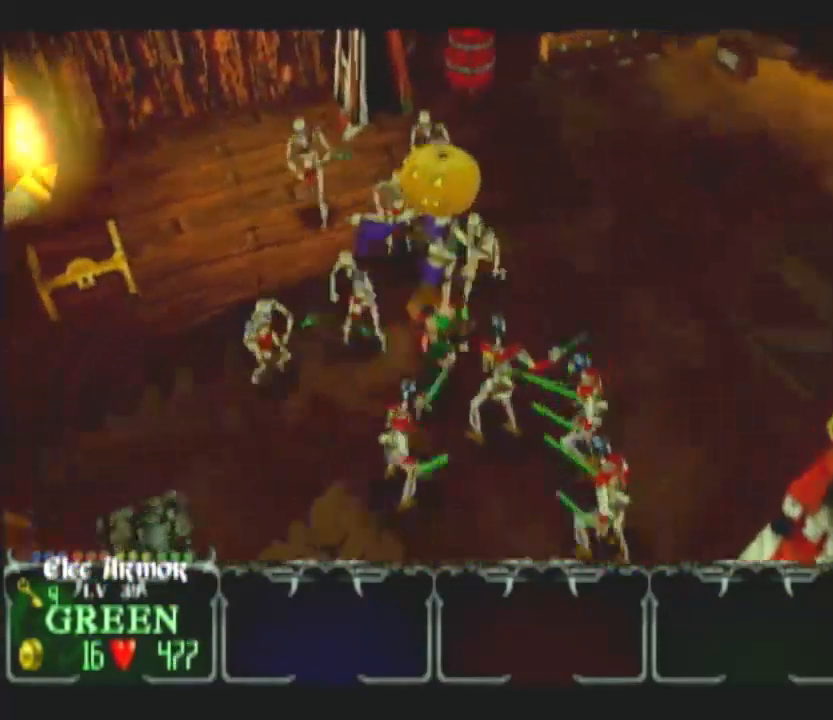
{"buttons": ["DPAD_UP"], "left_stick": "down-right", "right_stick": "center", "button_events": [[333, "DPAD_UP", "down"], [383, "DPAD_UP", "up"], [467, "DPAD_UP", "down"]]}
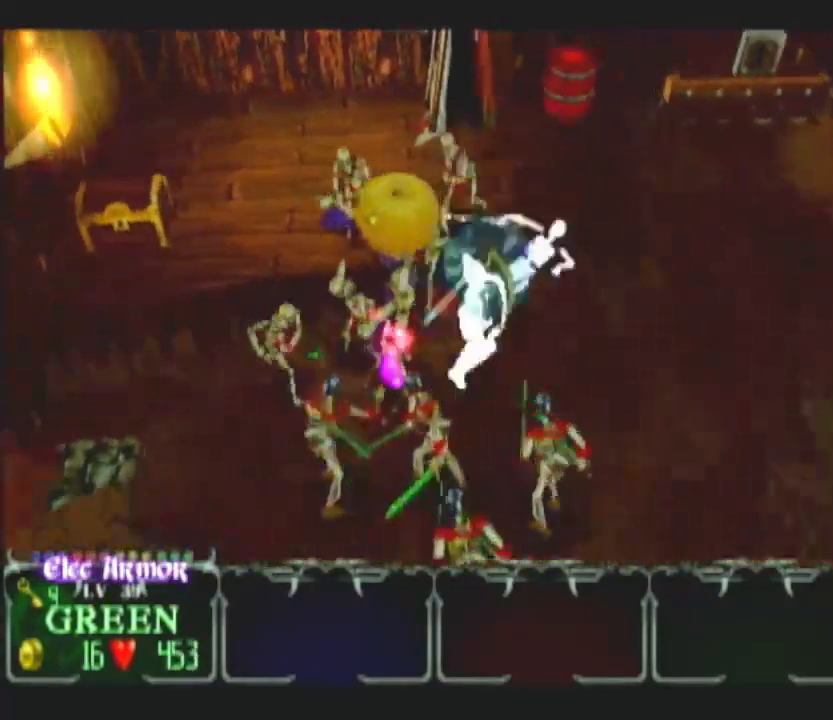
{"buttons": [], "left_stick": "right", "right_stick": "center", "button_events": [[167, "DPAD_UP", "up"]]}
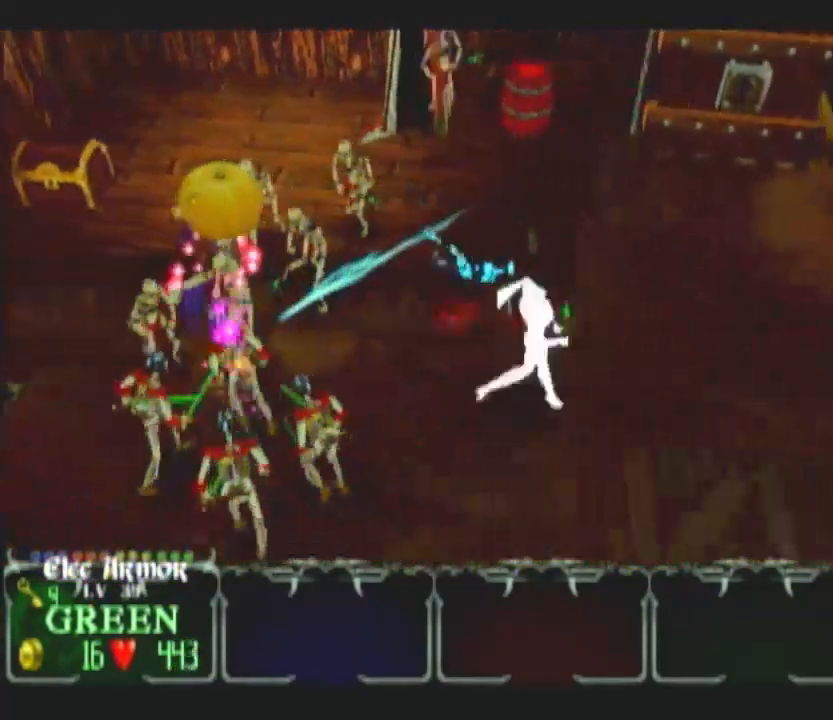
{"buttons": [], "left_stick": "up-right", "right_stick": "center", "button_events": []}
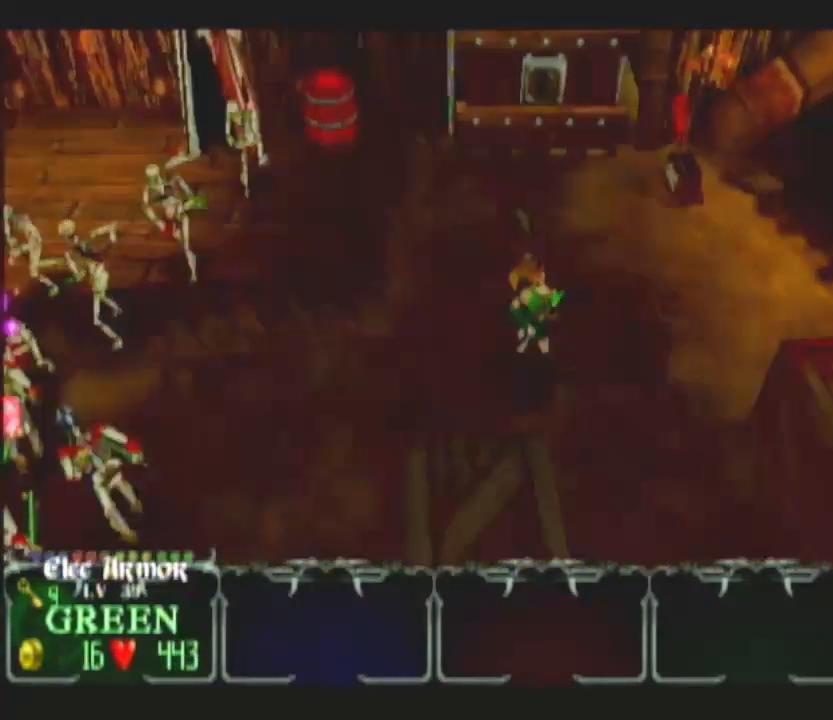
{"buttons": [], "left_stick": "up-right", "right_stick": "center", "button_events": []}
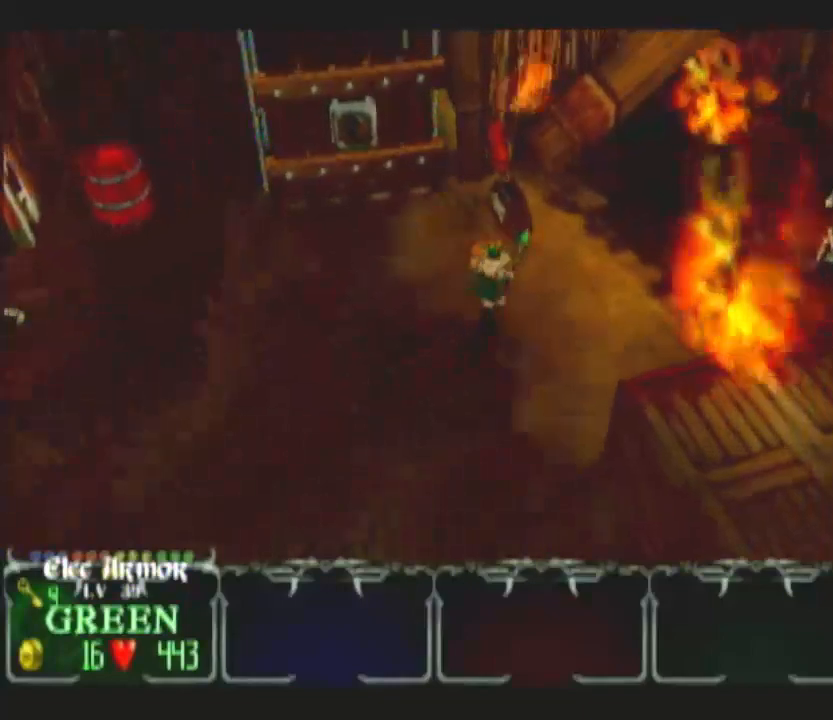
{"buttons": [], "left_stick": "down-left", "right_stick": "center", "button_events": []}
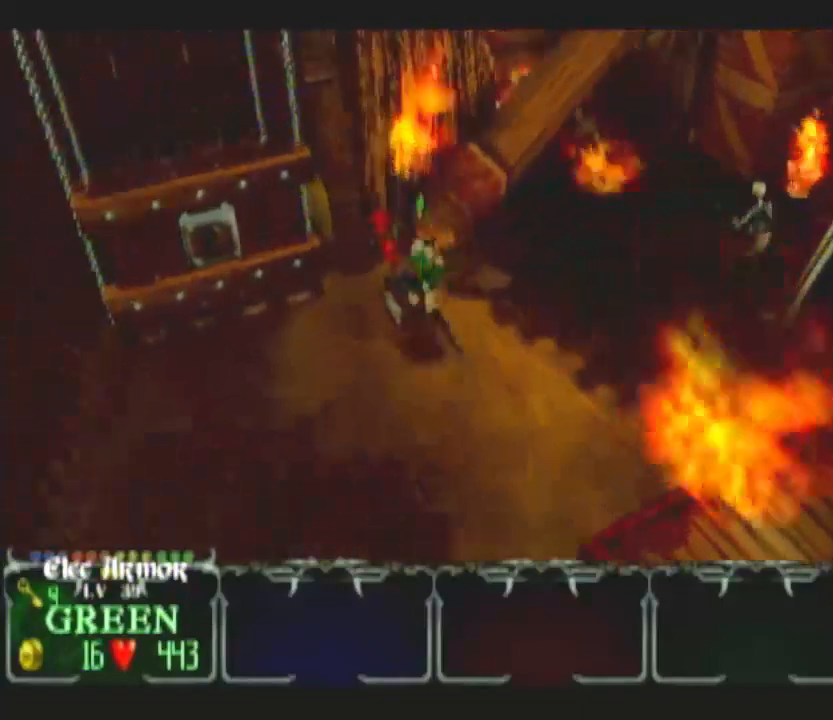
{"buttons": [], "left_stick": "center", "right_stick": "center", "button_events": []}